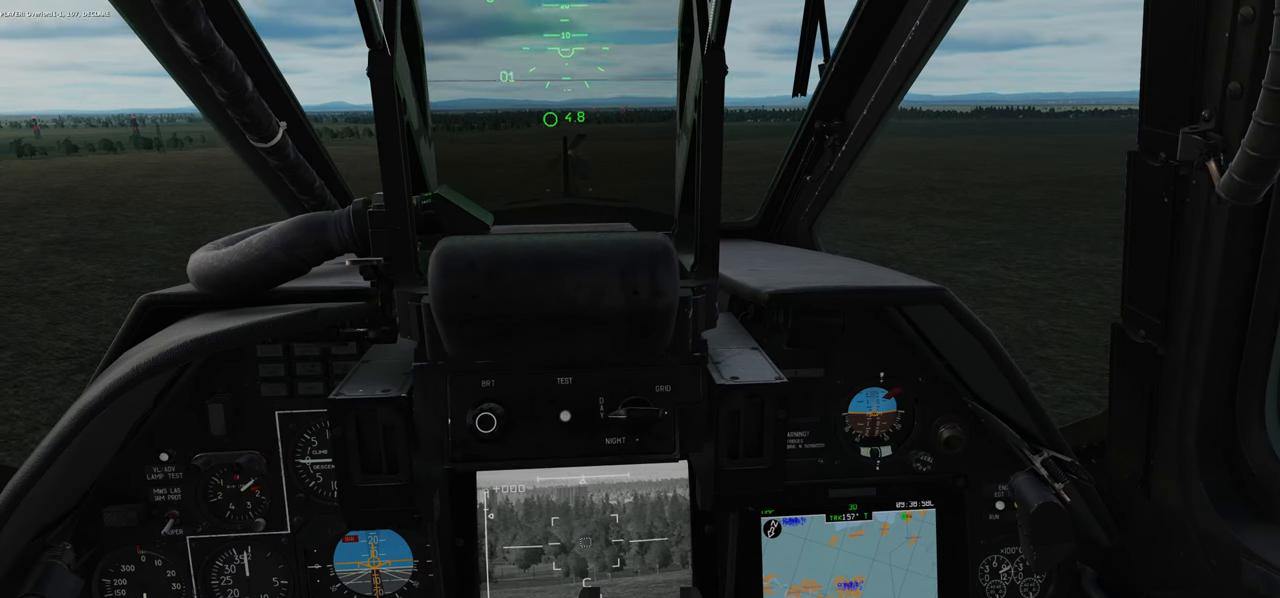
Gameplay with a controller (Xbox layout); each line is a JSON object with the inputs held at the frame after it. "events" lists button and stick changes between this image and that frame as [ms after this image, input, new state], when the widget could be followed in between.
{"buttons": ["L1"], "left_stick": "center", "right_stick": "up", "events": [[400, "right_stick", "up"]]}
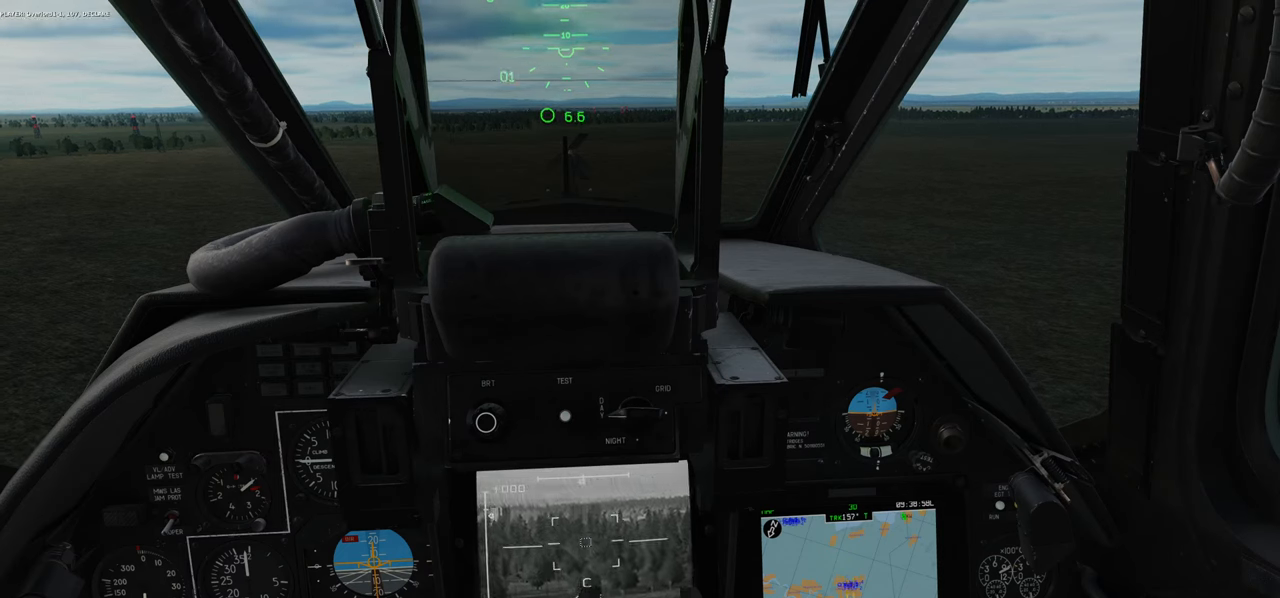
{"buttons": ["L1"], "left_stick": "center", "right_stick": "center", "events": [[483, "right_stick", "center"]]}
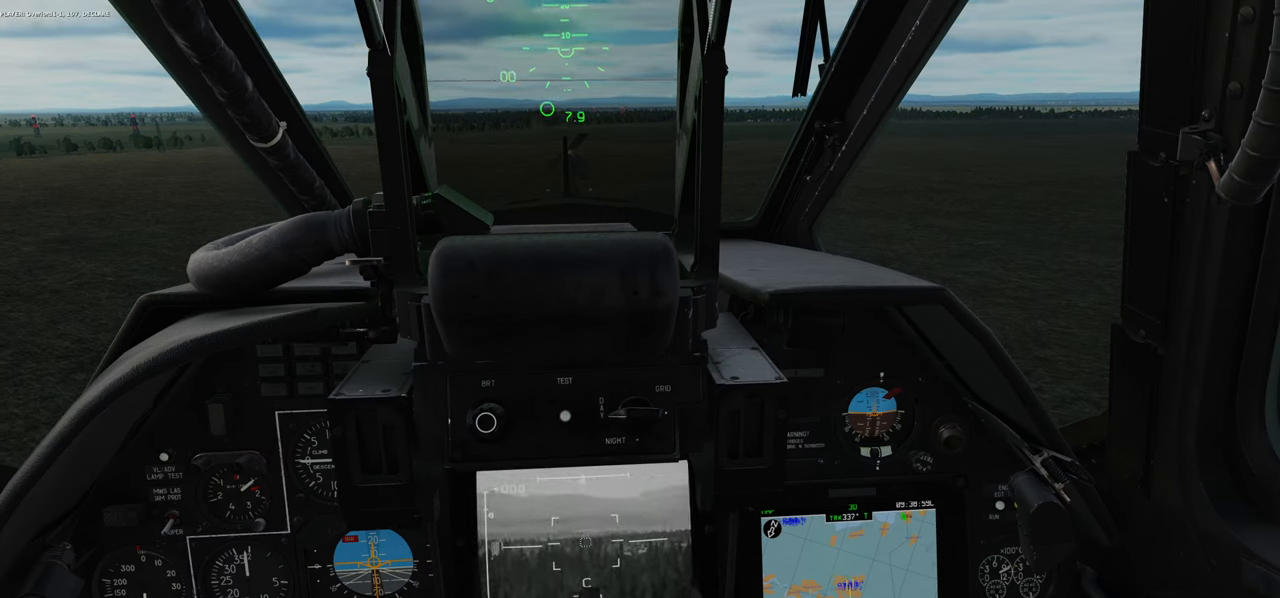
{"buttons": ["L1"], "left_stick": "center", "right_stick": "center", "events": [[350, "R3", "down"], [450, "R3", "up"]]}
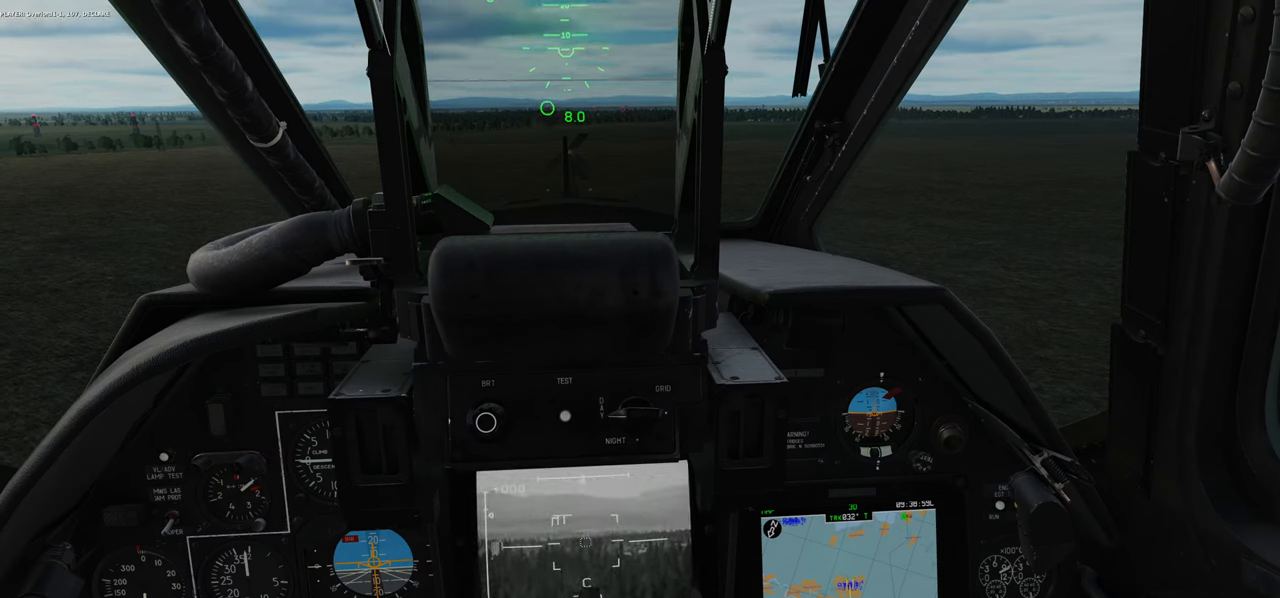
{"buttons": ["L1"], "left_stick": "center", "right_stick": "center", "events": []}
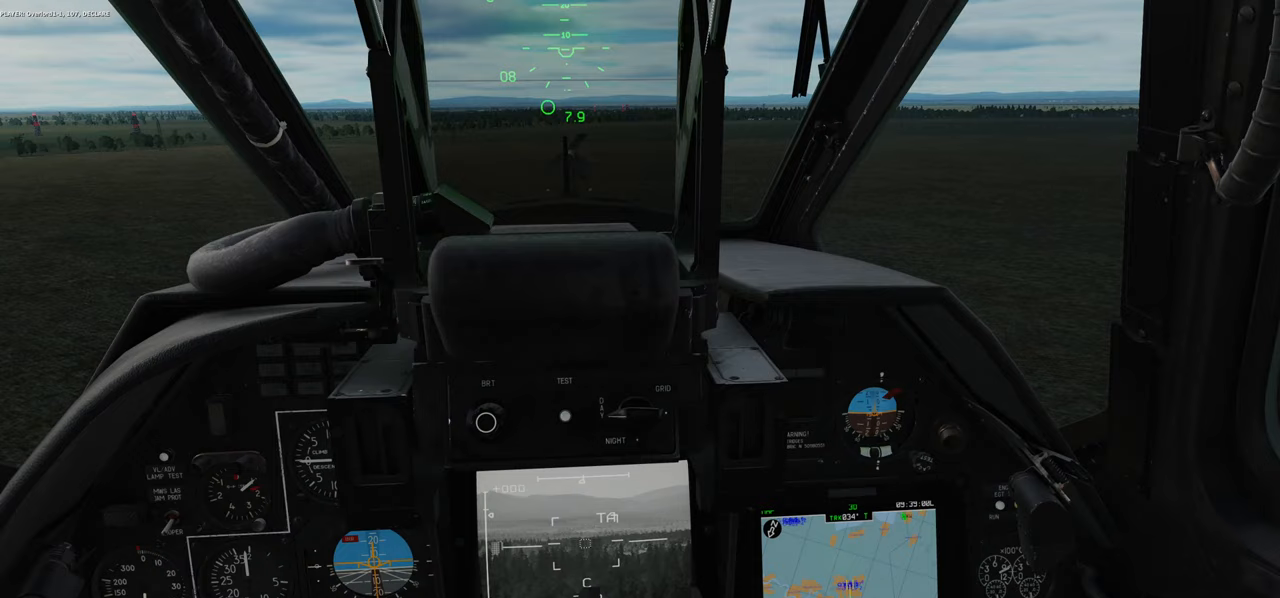
{"buttons": ["L1"], "left_stick": "center", "right_stick": "center", "events": []}
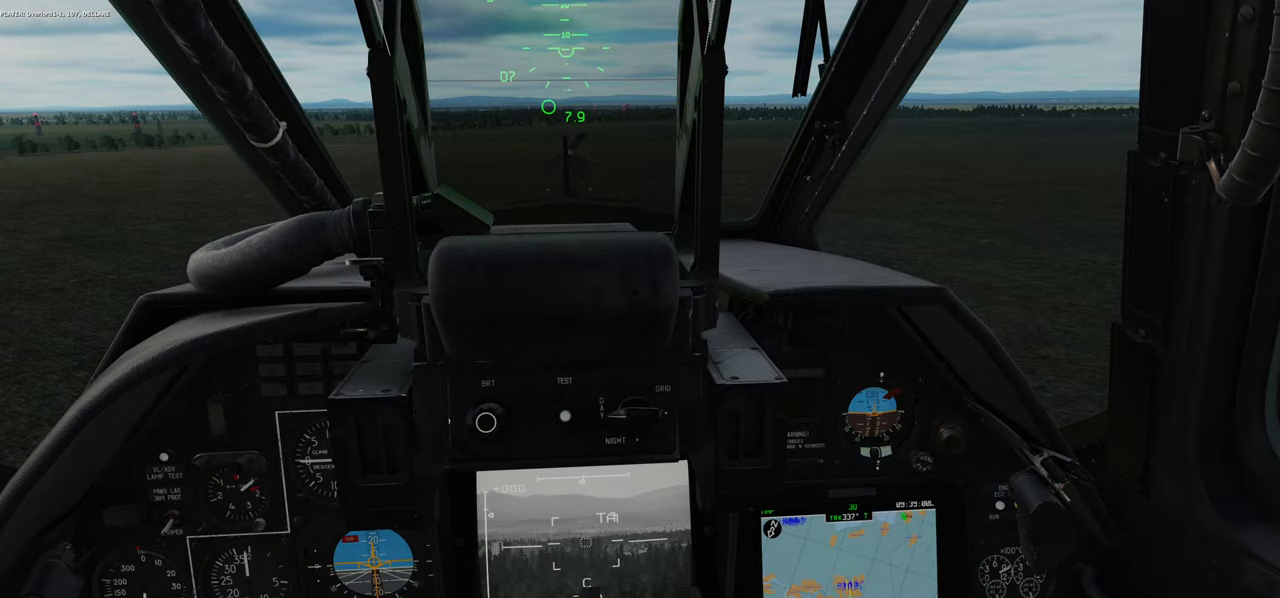
{"buttons": ["L1"], "left_stick": "center", "right_stick": "center", "events": []}
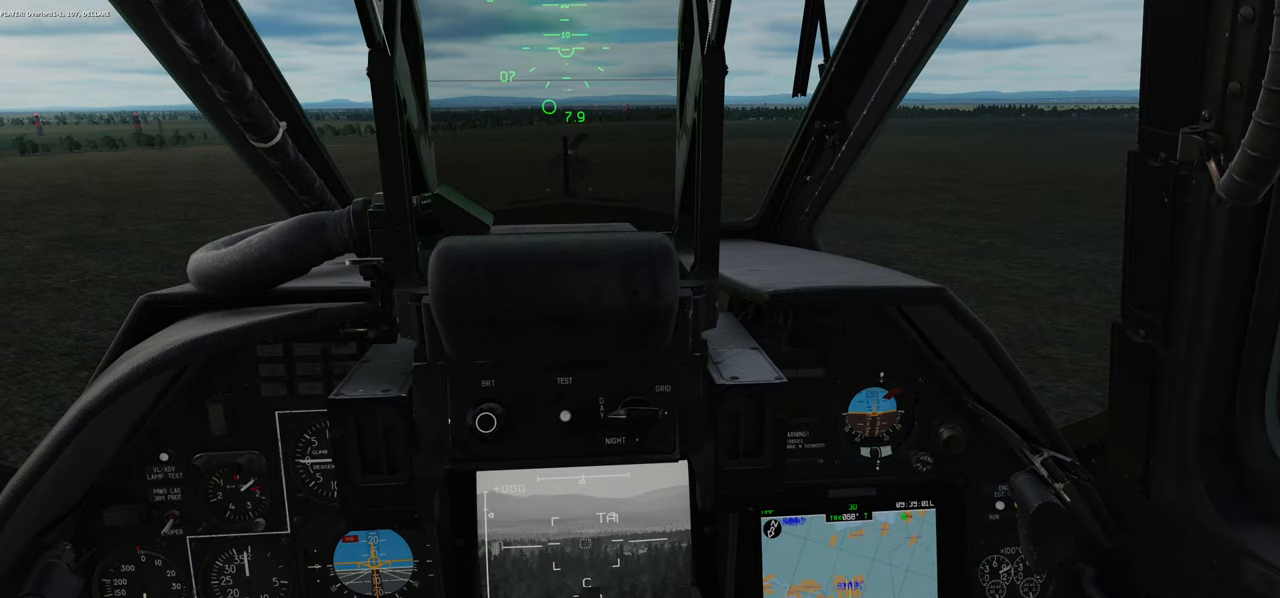
{"buttons": ["L1", "R2"], "left_stick": "center", "right_stick": "center", "events": [[200, "R2", "down"]]}
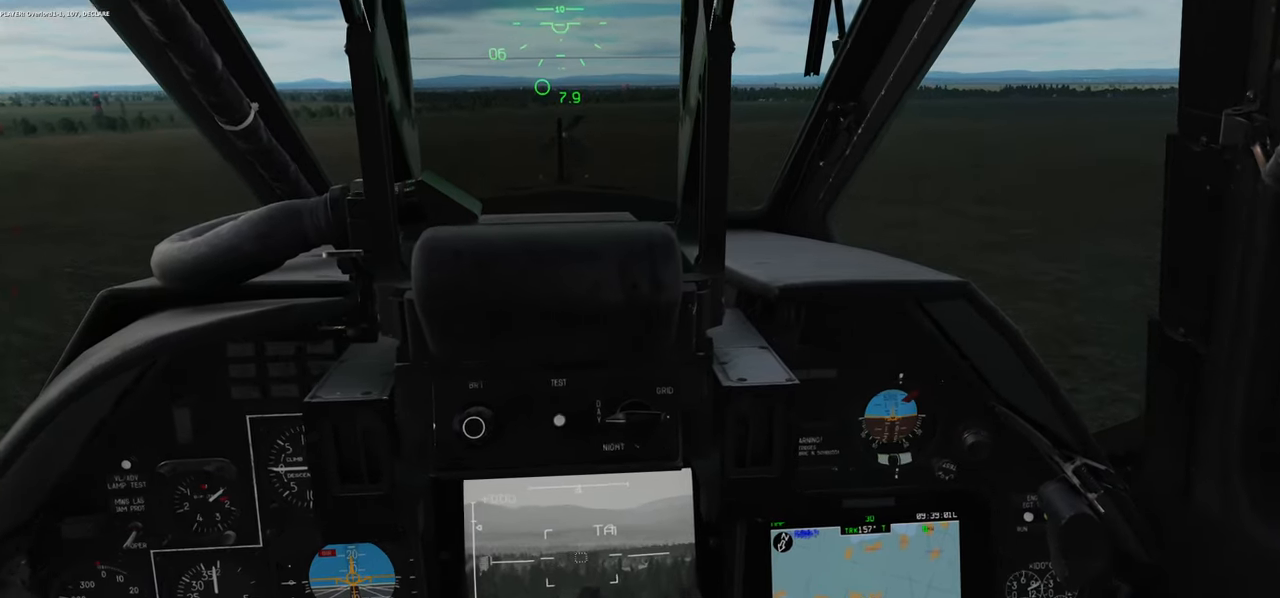
{"buttons": [], "left_stick": "center", "right_stick": "center", "events": [[283, "L1", "up"], [383, "R2", "up"]]}
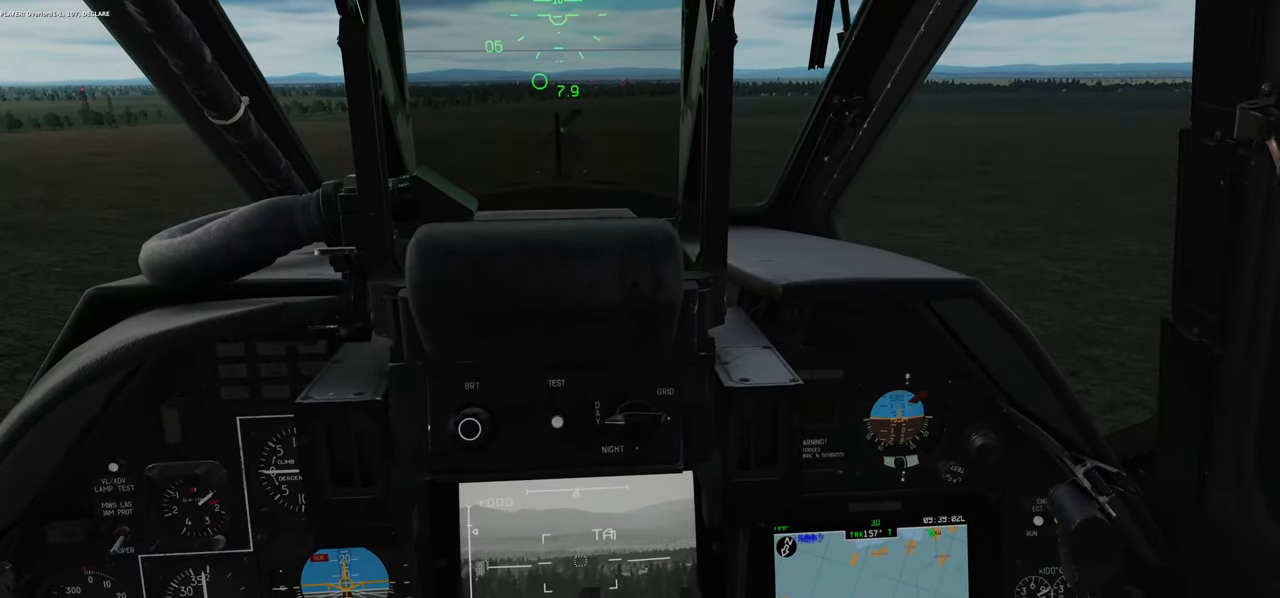
{"buttons": [], "left_stick": "center", "right_stick": "center", "events": [[50, "right_stick", "down"], [300, "right_stick", "center"]]}
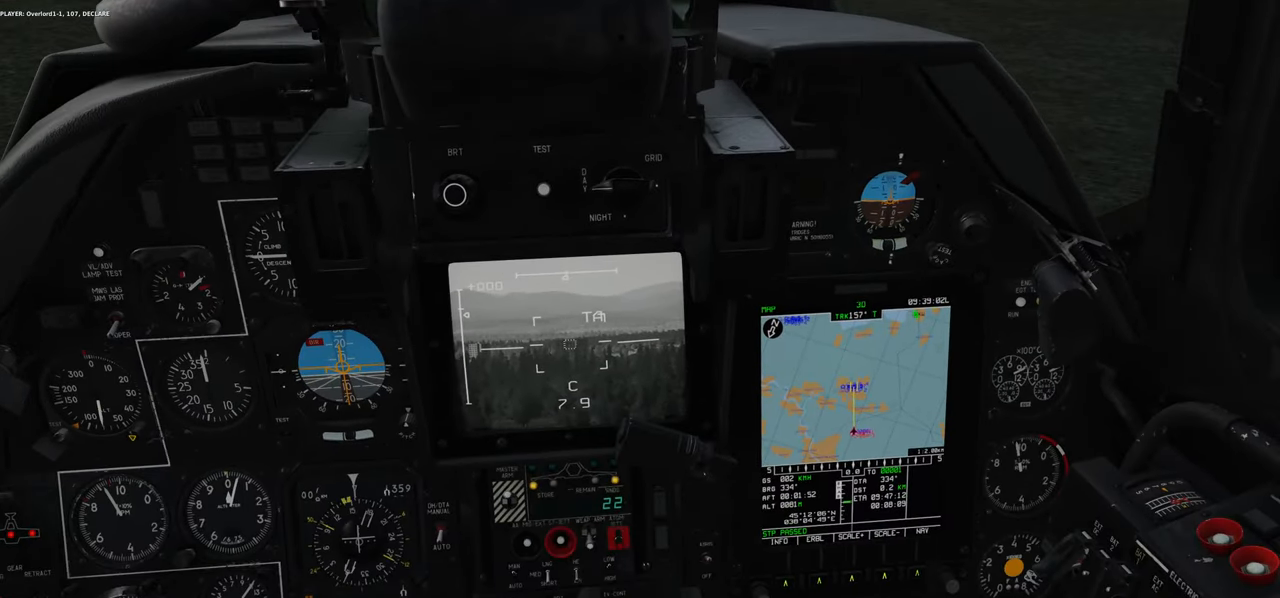
{"buttons": ["L1", "R2"], "left_stick": "center", "right_stick": "center", "events": [[100, "L1", "down"], [283, "R2", "down"]]}
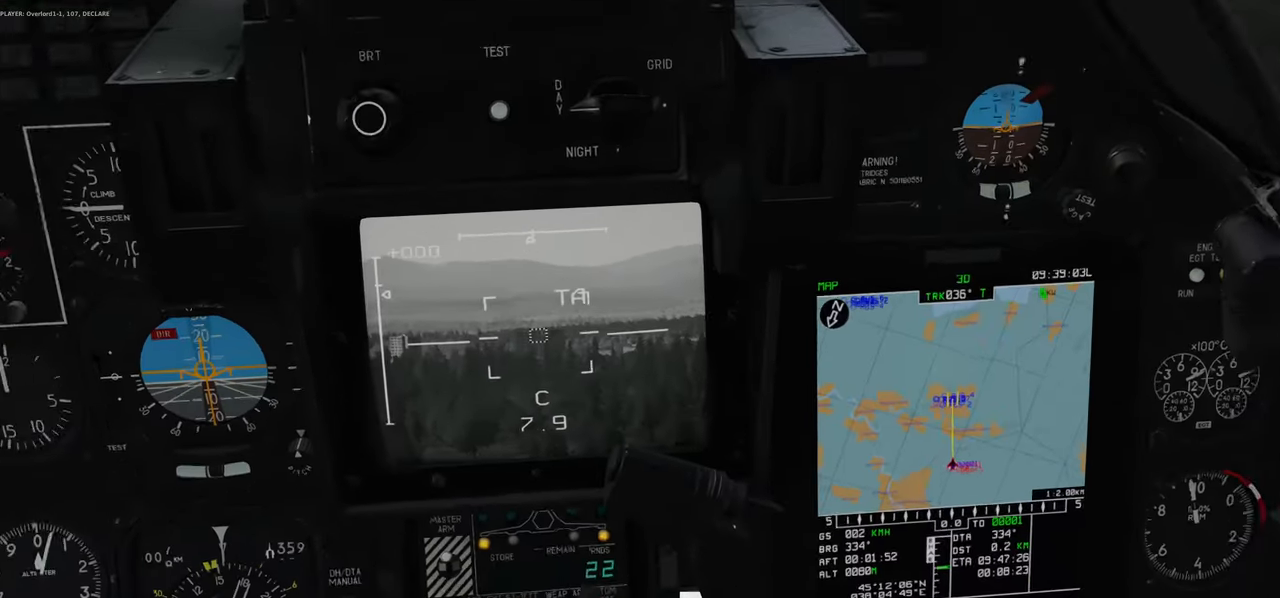
{"buttons": [], "left_stick": "center", "right_stick": "center", "events": [[350, "L1", "up"], [400, "R2", "up"]]}
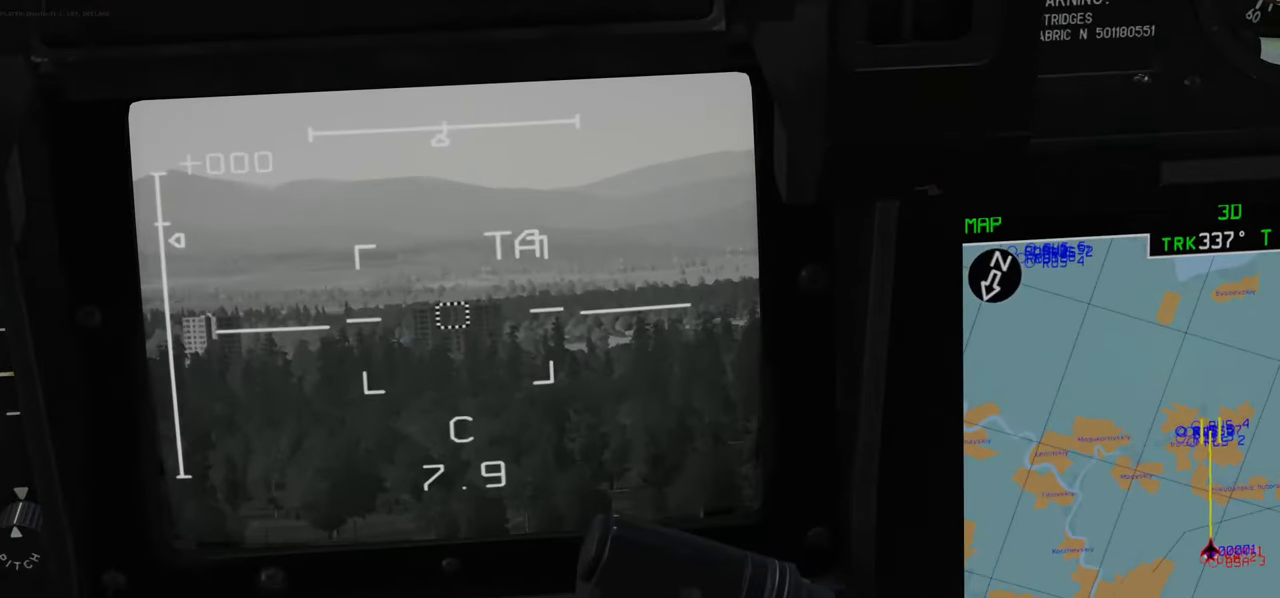
{"buttons": [], "left_stick": "center", "right_stick": "center", "events": [[467, "L2", "down"], [483, "L2", "up"]]}
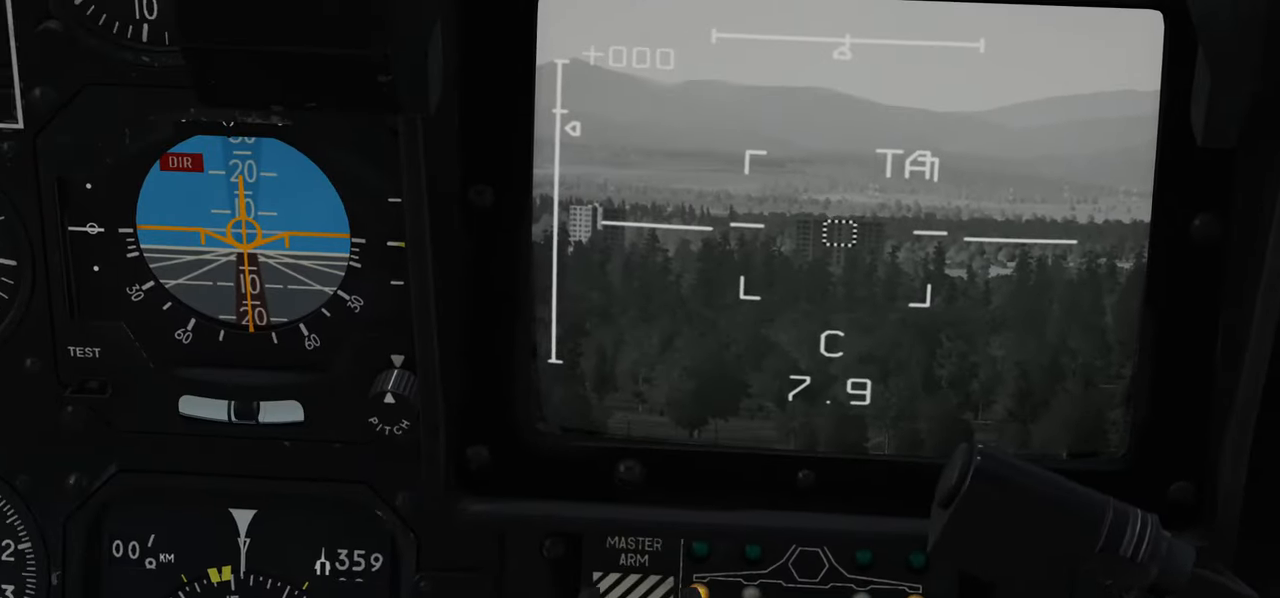
{"buttons": [], "left_stick": "center", "right_stick": "center", "events": []}
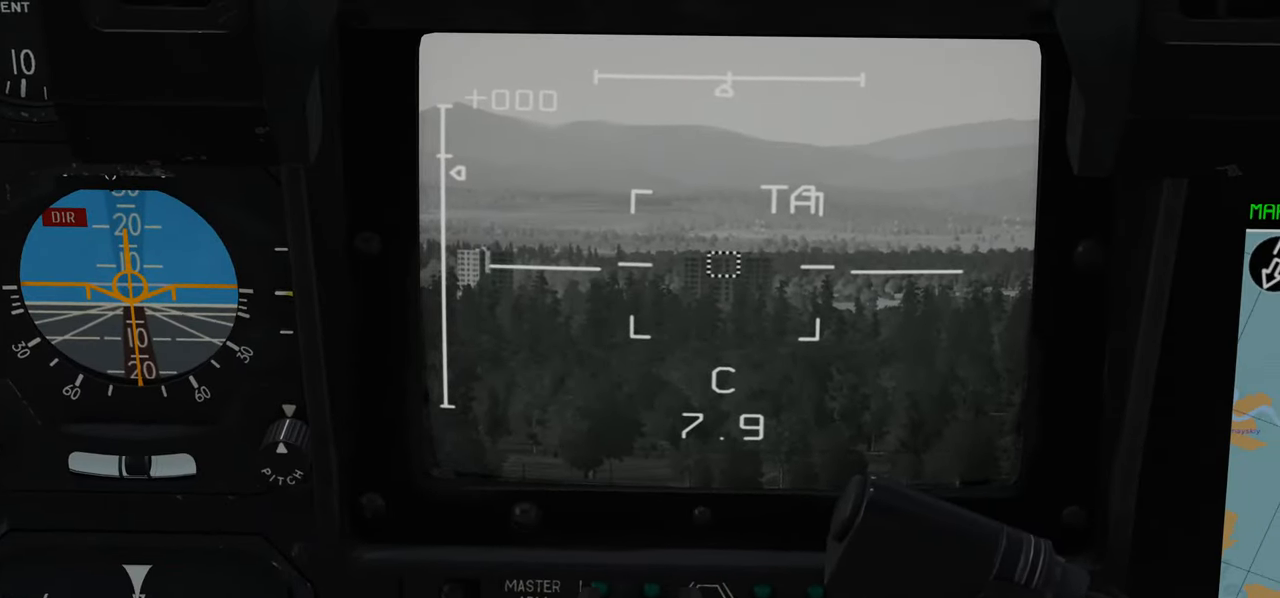
{"buttons": [], "left_stick": "center", "right_stick": "center", "events": []}
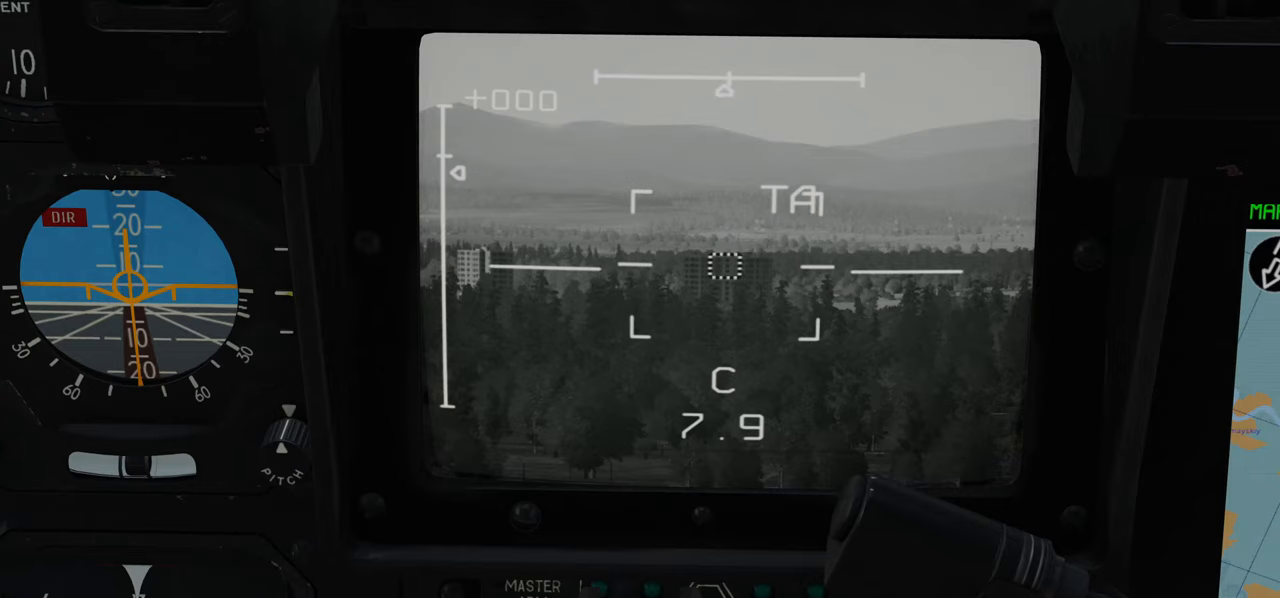
{"buttons": [], "left_stick": "center", "right_stick": "right", "events": [[417, "right_stick", "right"]]}
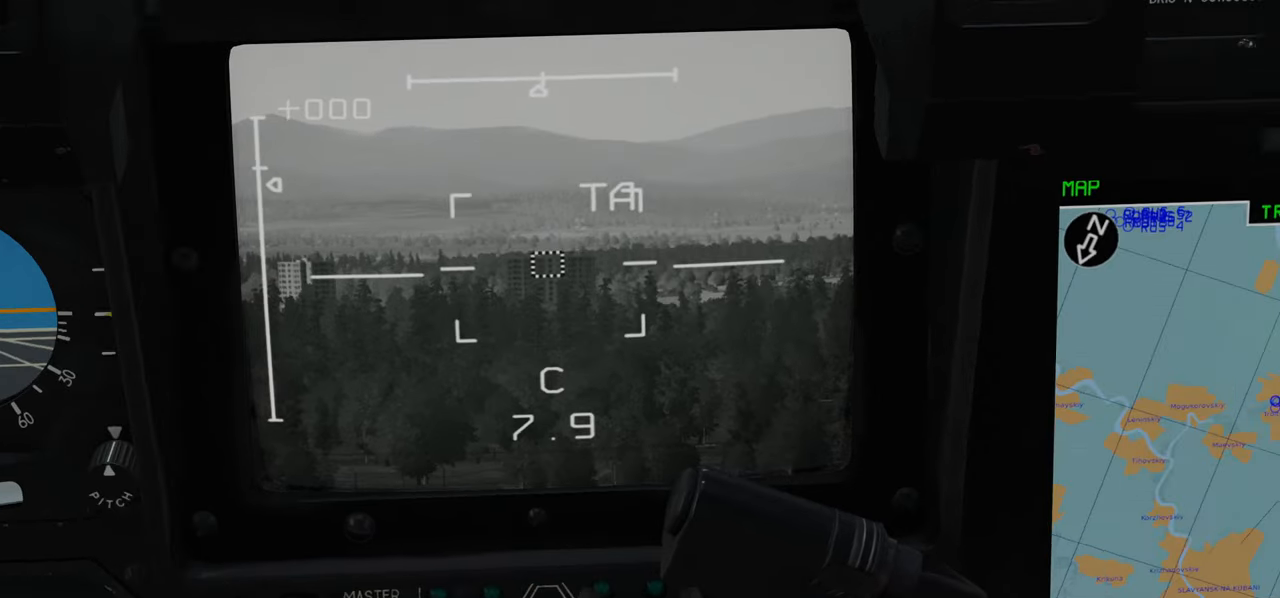
{"buttons": [], "left_stick": "center", "right_stick": "center", "events": [[100, "right_stick", "center"]]}
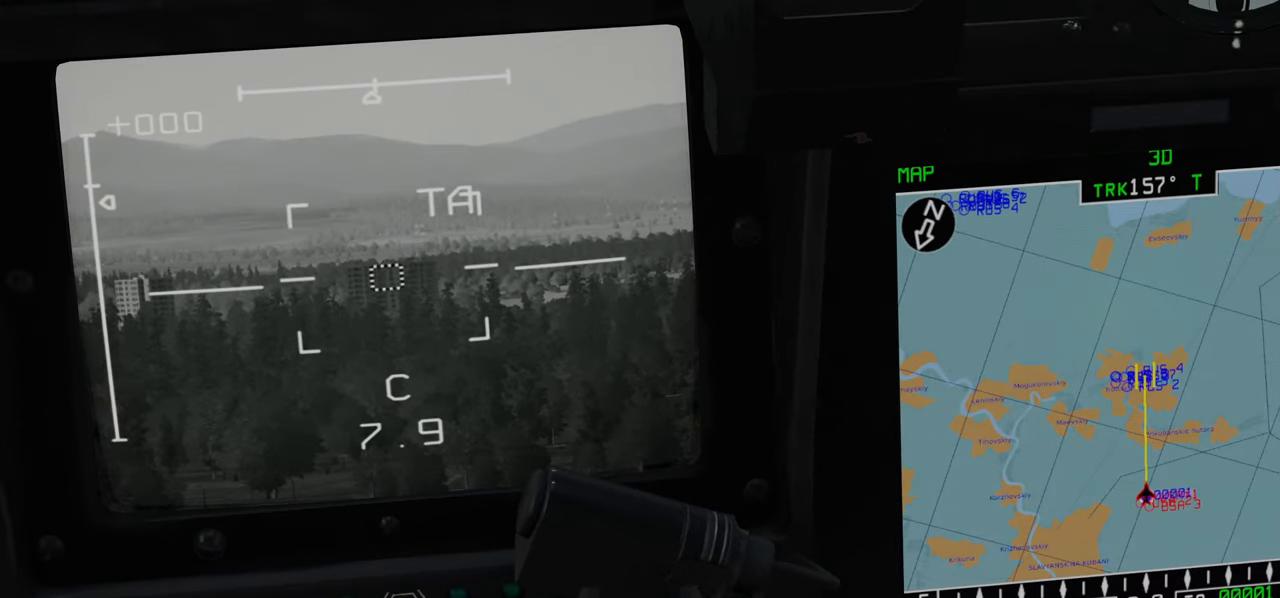
{"buttons": [], "left_stick": "center", "right_stick": "center", "events": []}
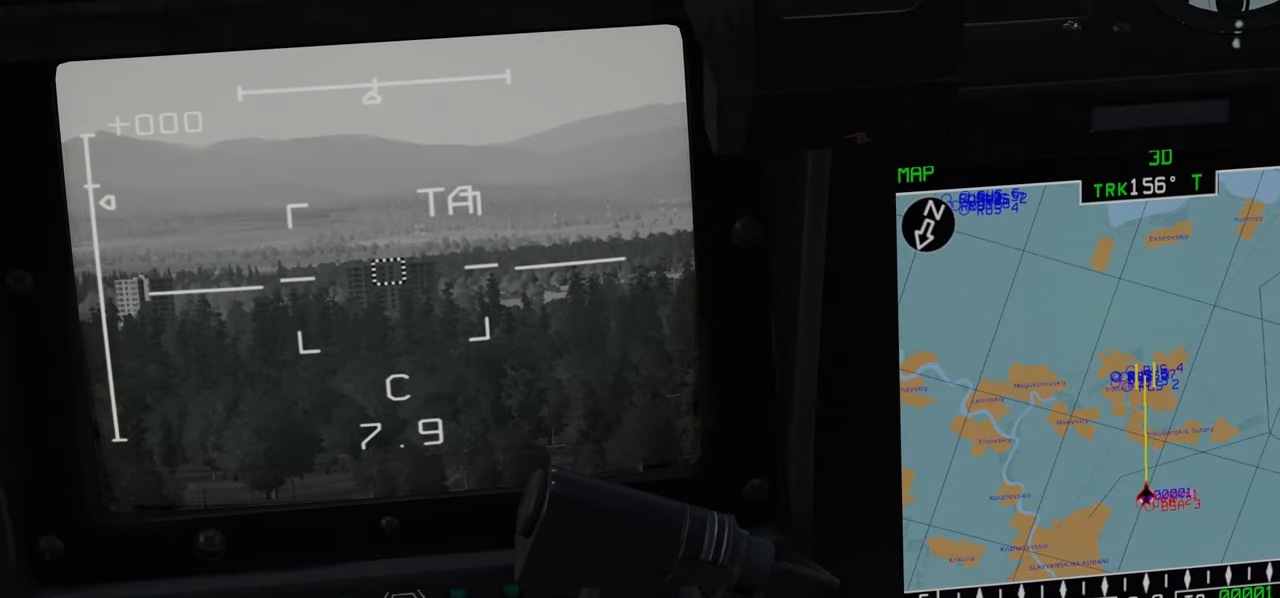
{"buttons": [], "left_stick": "center", "right_stick": "center", "events": []}
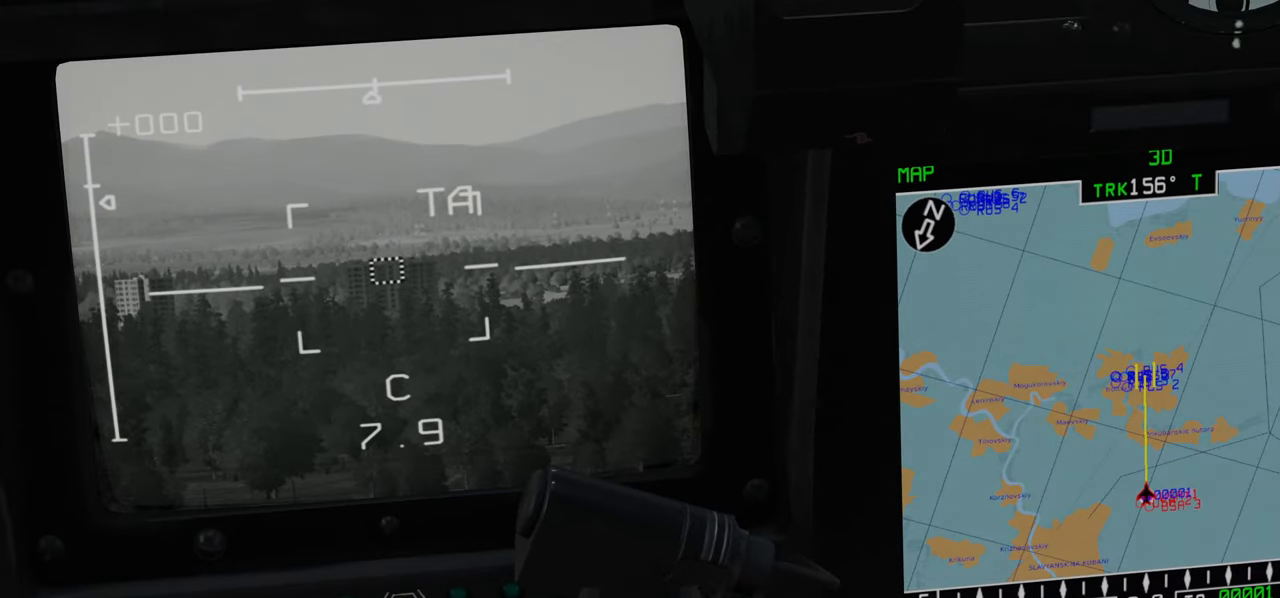
{"buttons": [], "left_stick": "center", "right_stick": "center", "events": []}
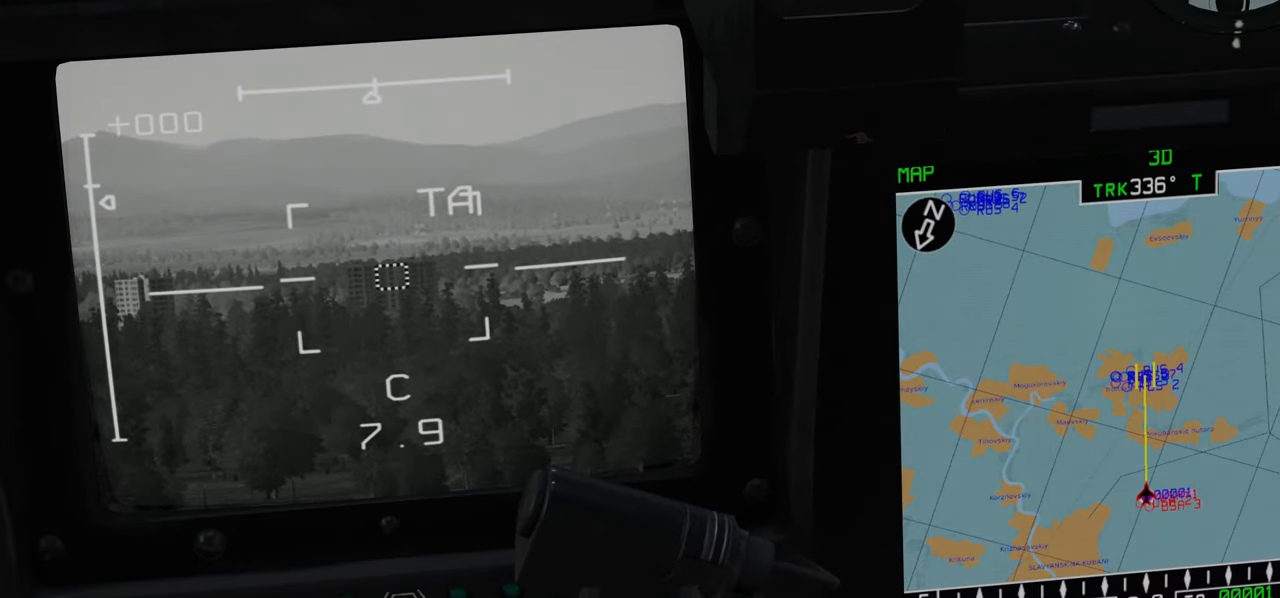
{"buttons": [], "left_stick": "center", "right_stick": "center", "events": []}
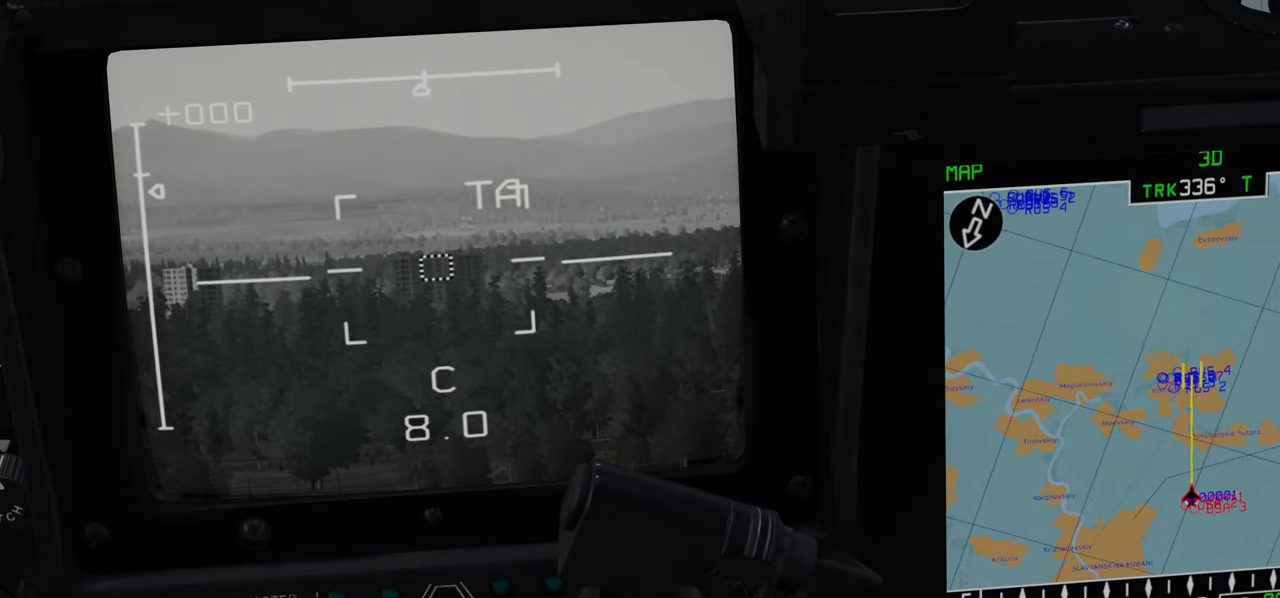
{"buttons": [], "left_stick": "center", "right_stick": "center", "events": []}
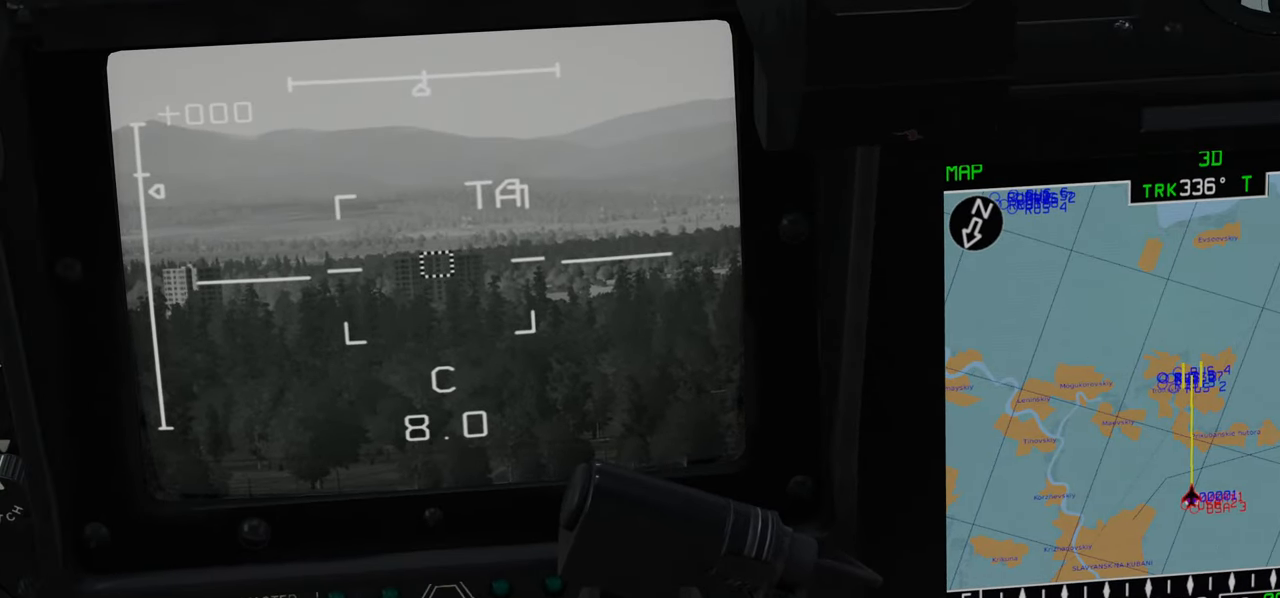
{"buttons": [], "left_stick": "center", "right_stick": "center", "events": []}
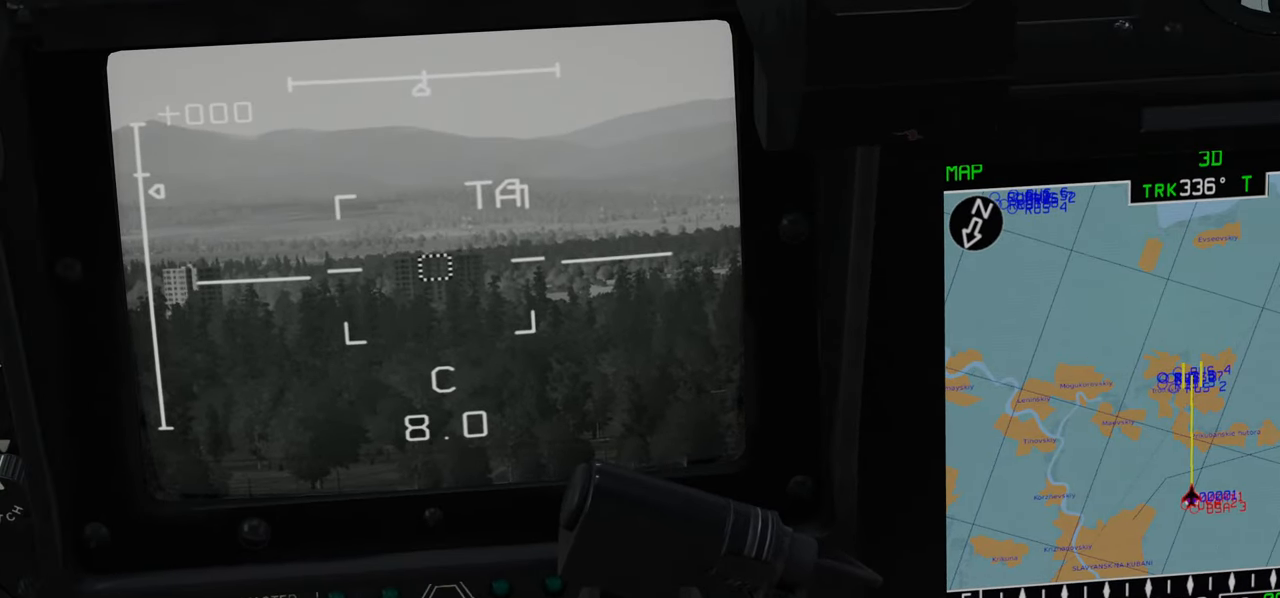
{"buttons": [], "left_stick": "center", "right_stick": "center", "events": []}
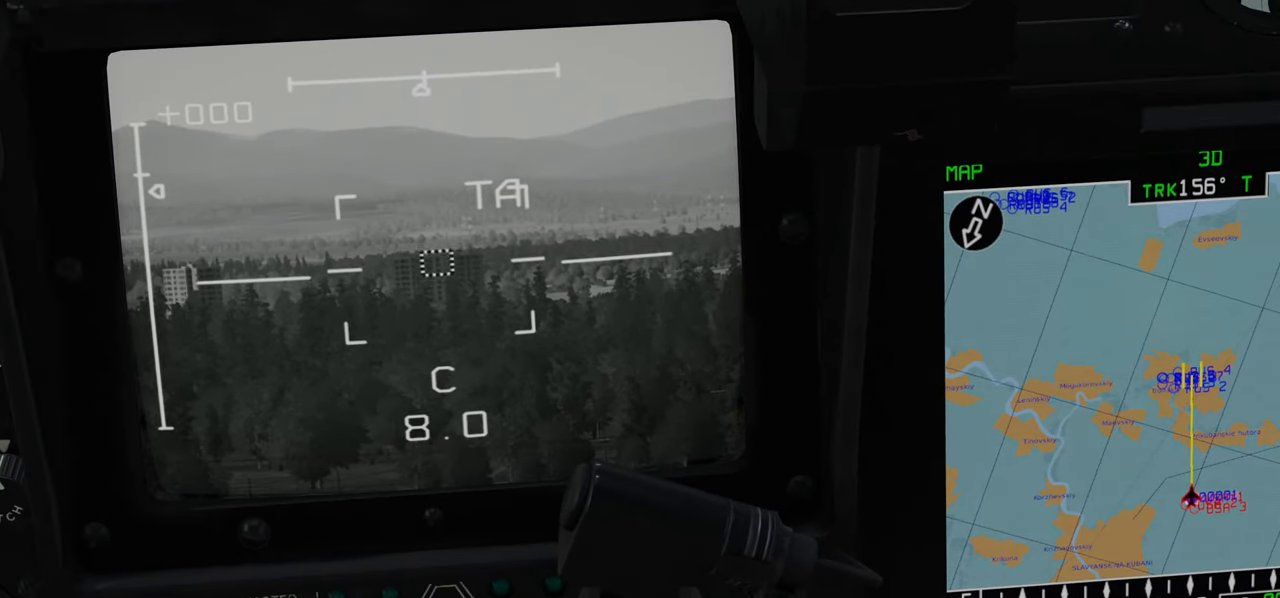
{"buttons": [], "left_stick": "center", "right_stick": "center", "events": [[83, "R1", "down"], [300, "B", "down"], [400, "B", "up"], [450, "R1", "up"]]}
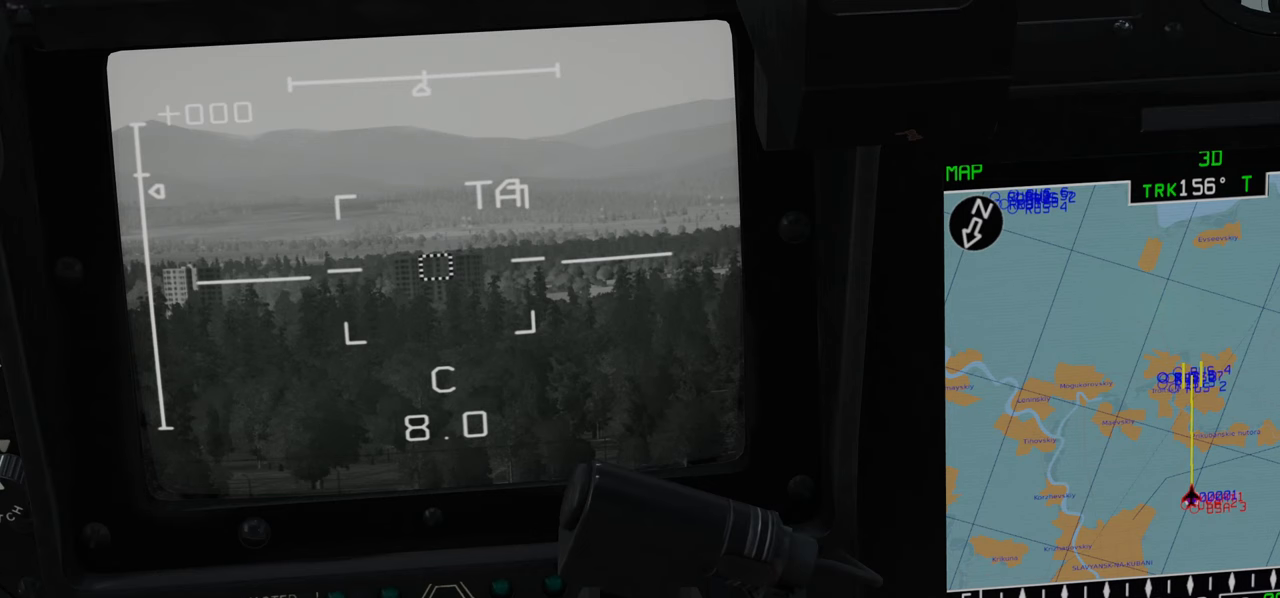
{"buttons": [], "left_stick": "center", "right_stick": "center", "events": []}